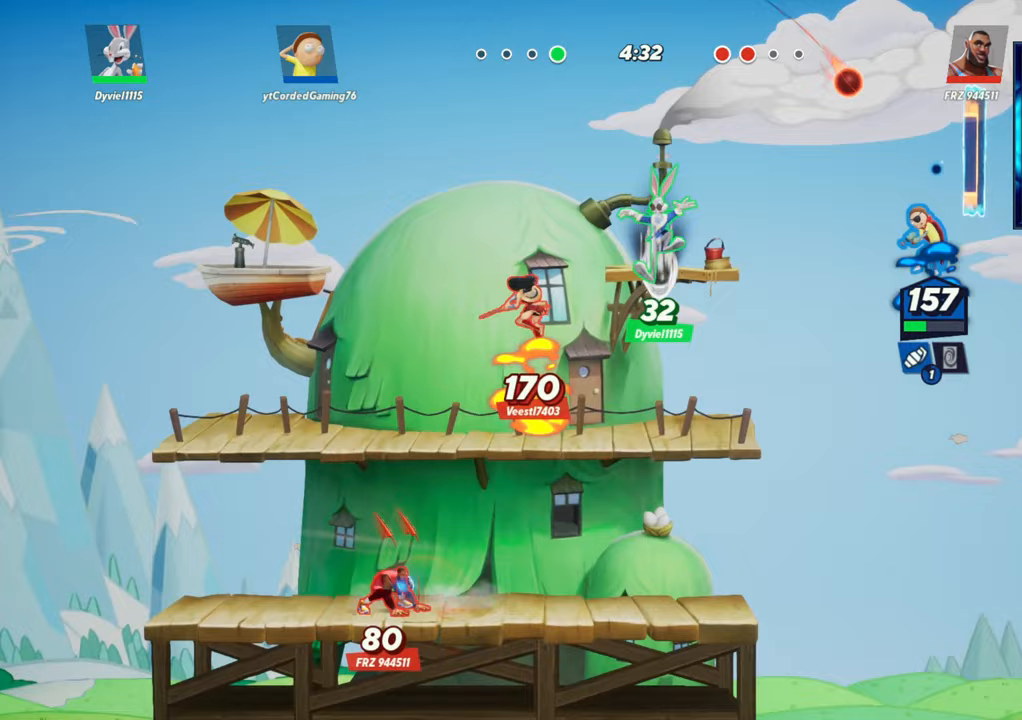
Gameplay with a controller (arcade stick); each line is a JSON object with the inputs held at the frame after it. "button_events" lists button changes between this image and that frame as [ms after this image, input, new state], when the widget could be followed in between (sticks are given only as held states). Not read: L3 R3.
{"buttons": ["R2"], "left_stick": "left", "button_events": [[383, "R2", "down"]]}
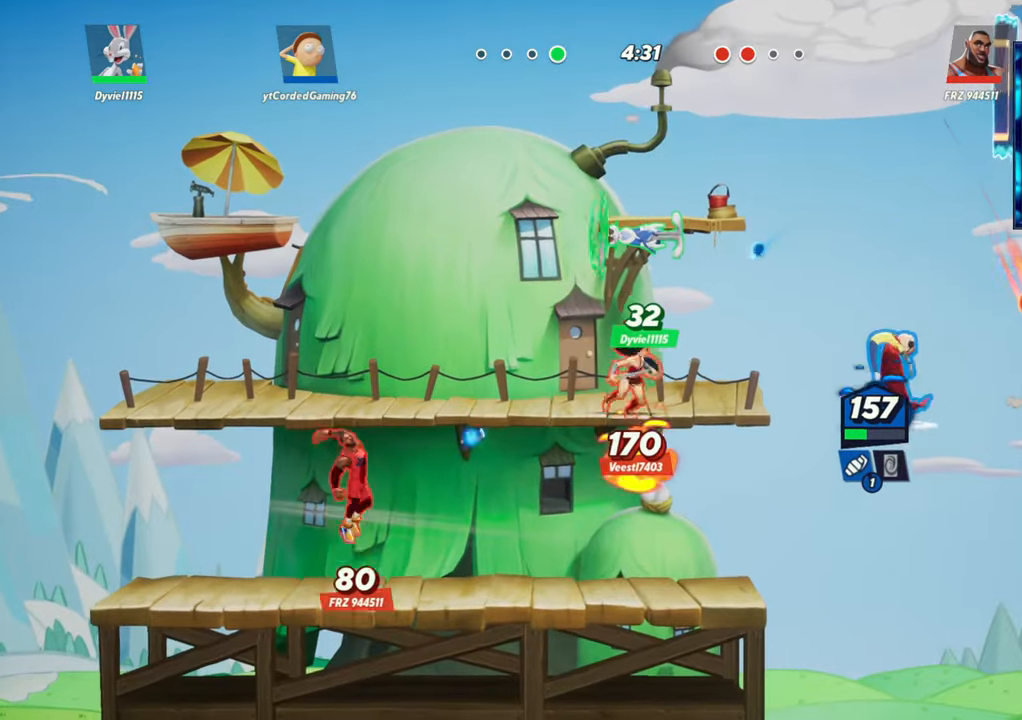
{"buttons": [], "left_stick": "up-left", "button_events": [[17, "R2", "up"], [100, "R2", "down"], [200, "R2", "up"]]}
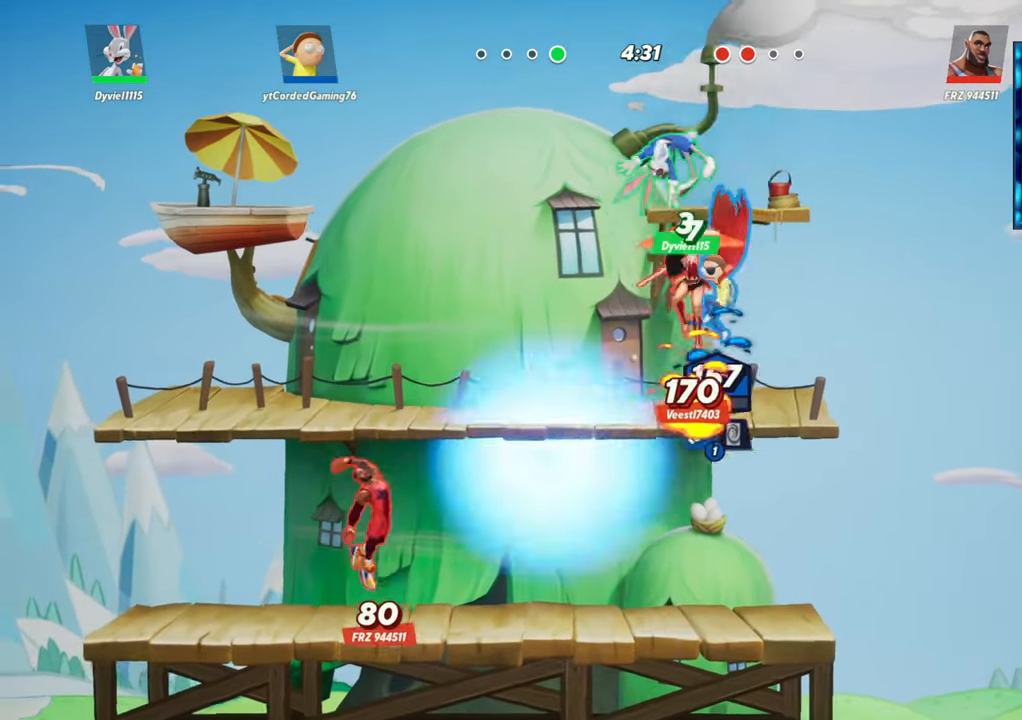
{"buttons": [], "left_stick": "up-left", "button_events": [[17, "L2", "down"], [83, "R2", "down"], [150, "L2", "up"], [150, "R2", "up"], [333, "R2", "down"], [467, "R2", "up"]]}
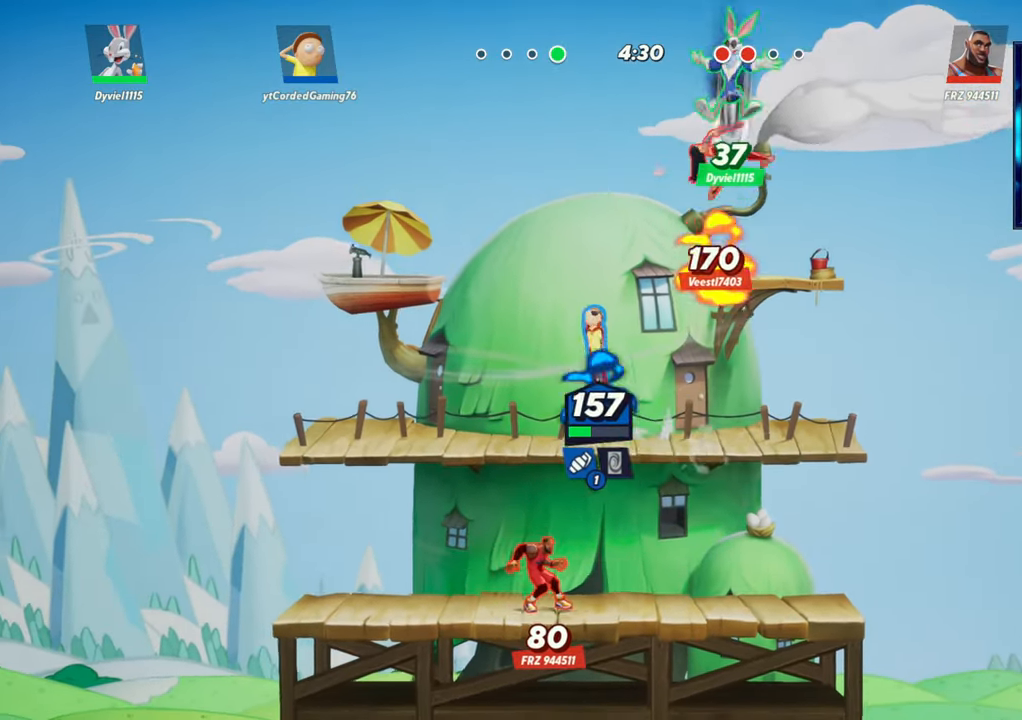
{"buttons": ["R1"], "left_stick": "down", "button_events": [[500, "R1", "down"]]}
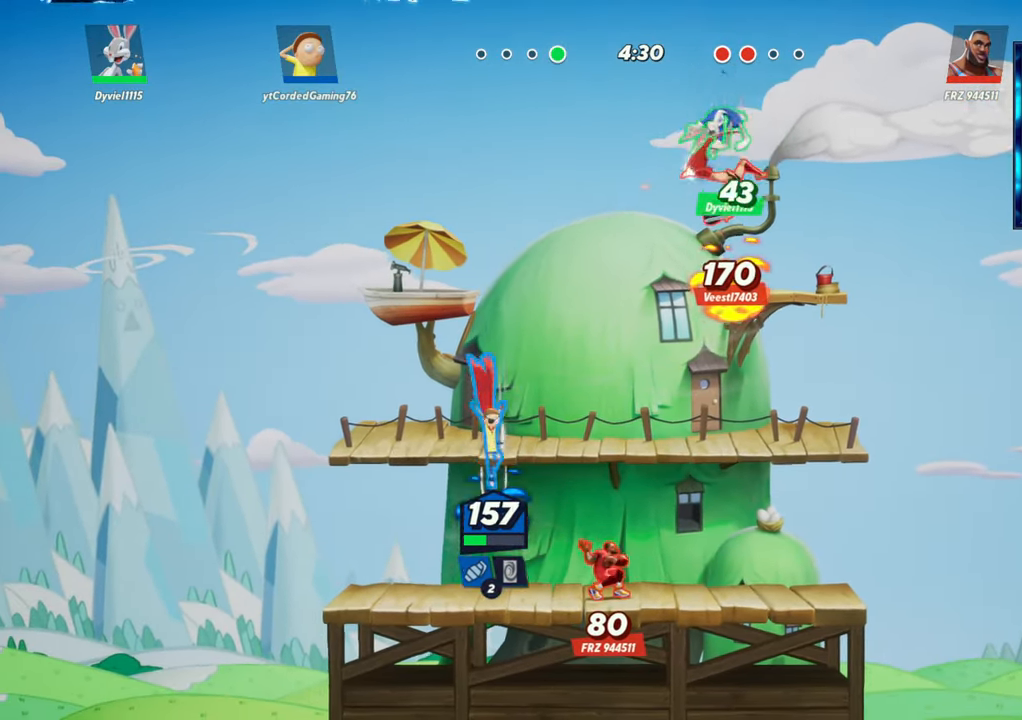
{"buttons": [], "left_stick": "center", "button_events": [[333, "R1", "up"]]}
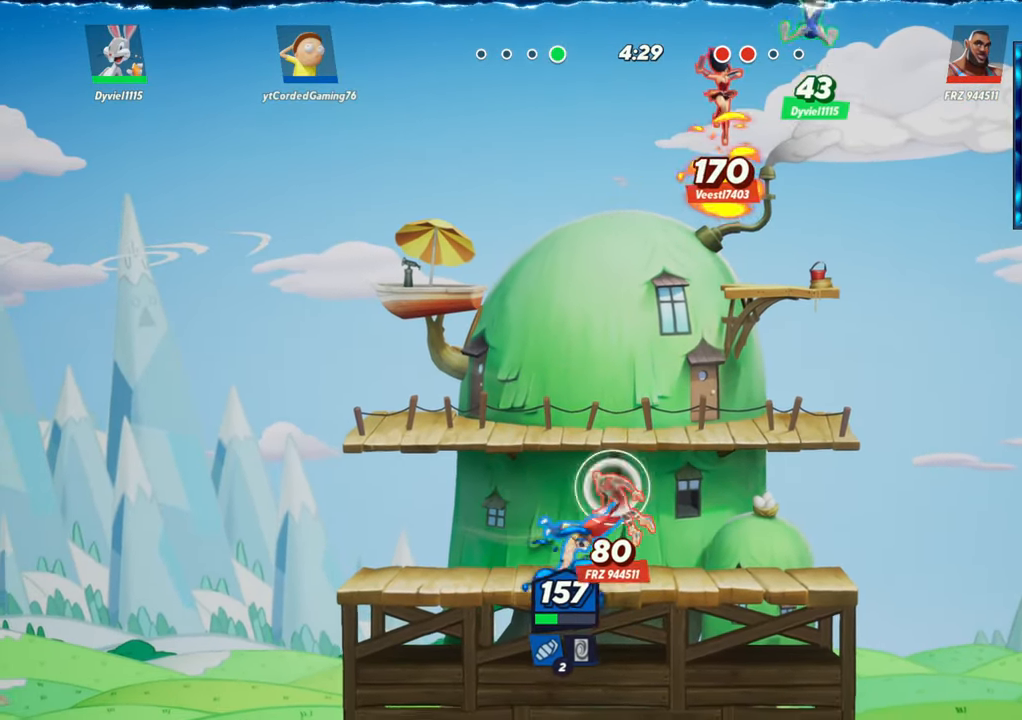
{"buttons": [], "left_stick": "up-left", "button_events": [[150, "L2", "down"], [317, "L2", "up"], [317, "R2", "down"], [400, "R2", "up"]]}
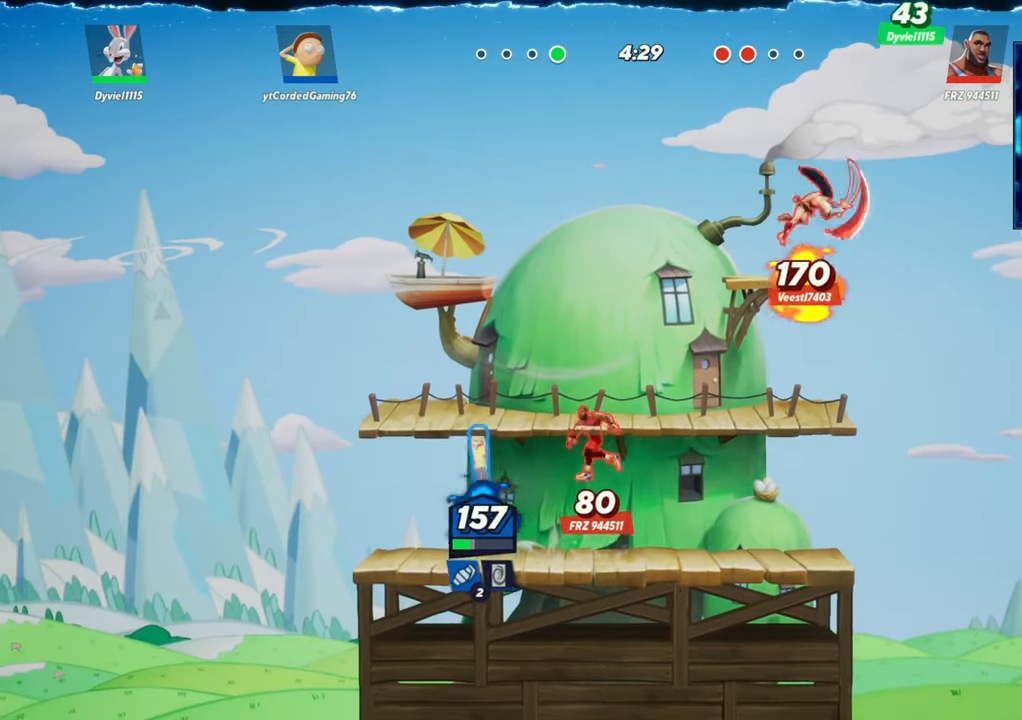
{"buttons": [], "left_stick": "up", "button_events": [[333, "R2", "down"], [467, "R2", "up"]]}
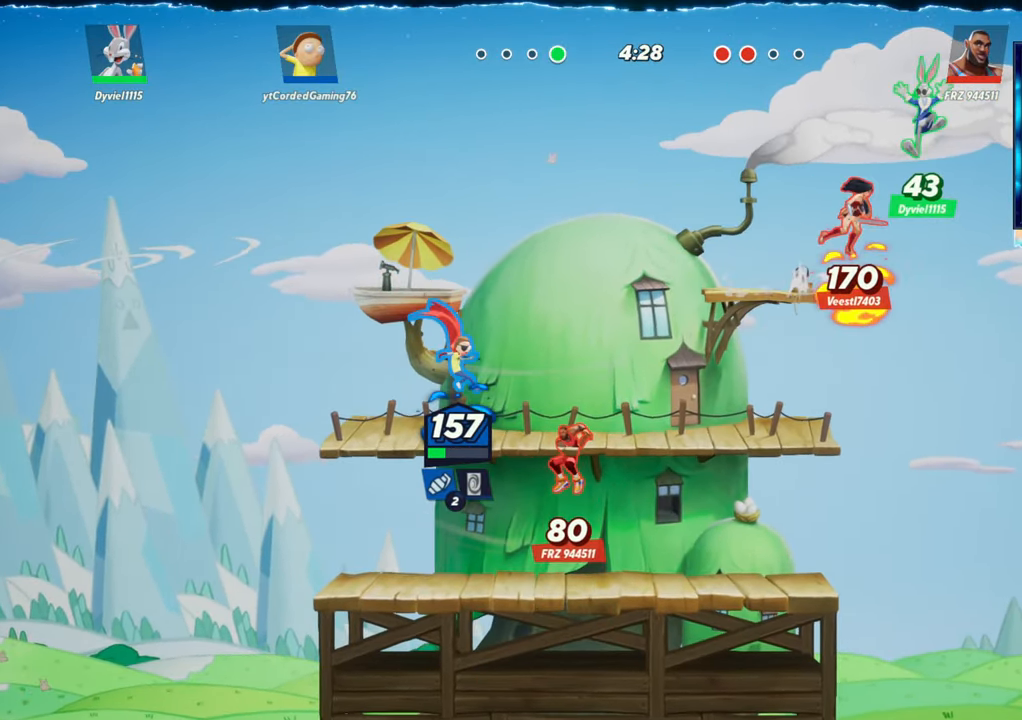
{"buttons": ["L2", "R2"], "left_stick": "up", "button_events": [[233, "R2", "down"], [367, "R2", "up"], [483, "L2", "down"], [500, "R2", "down"]]}
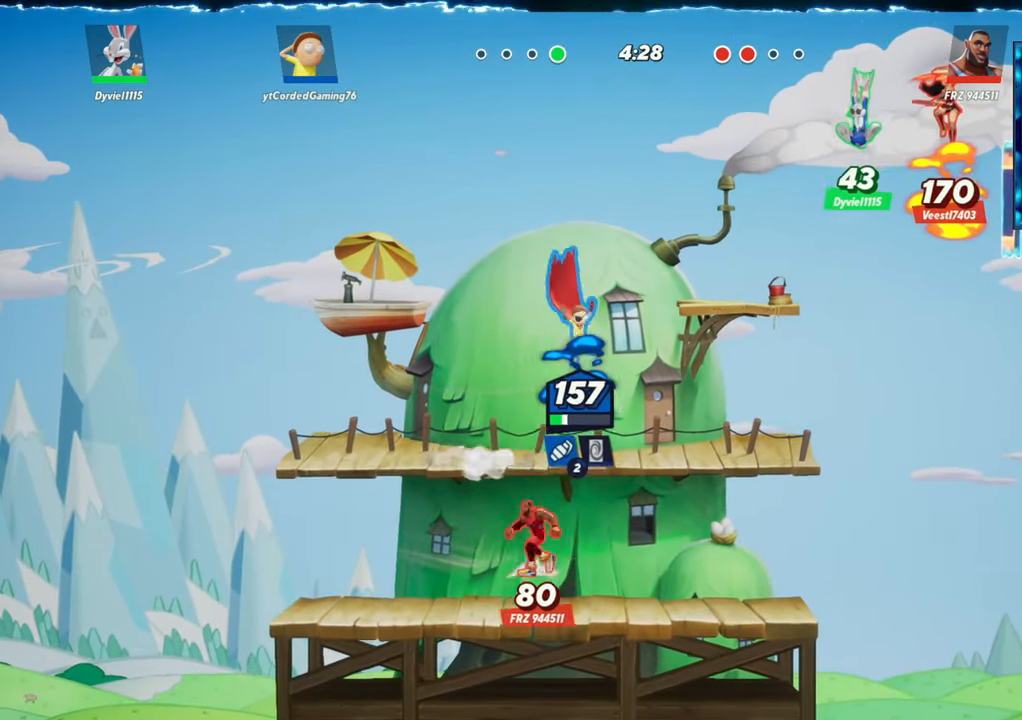
{"buttons": ["R1"], "left_stick": "up", "button_events": [[67, "R2", "up"], [83, "L2", "up"], [283, "R1", "down"]]}
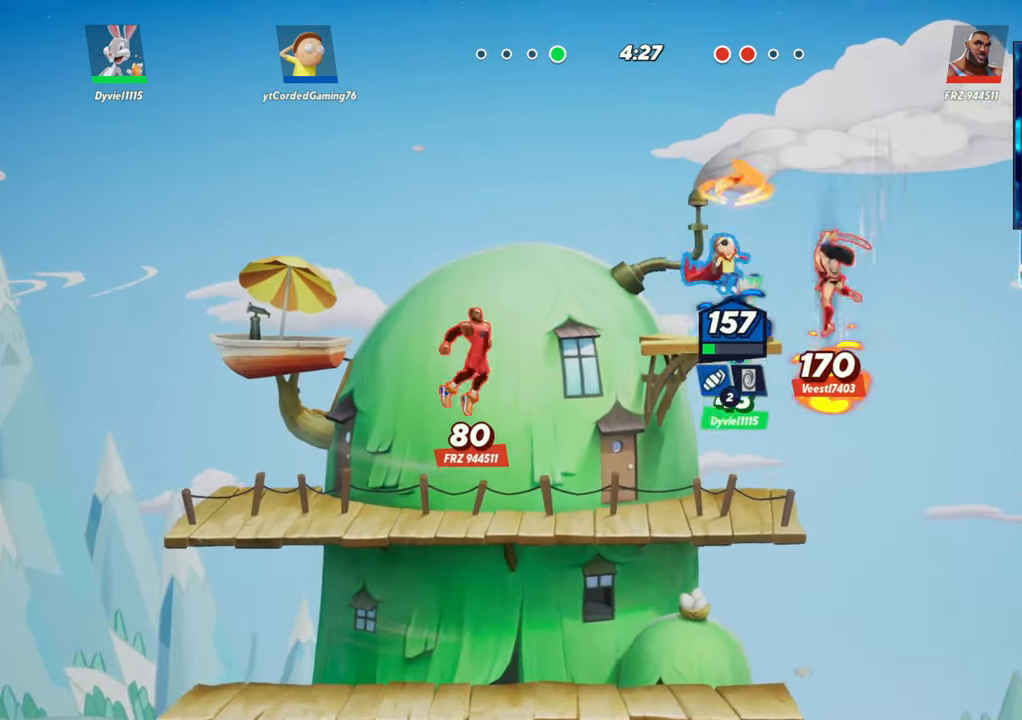
{"buttons": [], "left_stick": "left", "button_events": [[33, "R1", "up"]]}